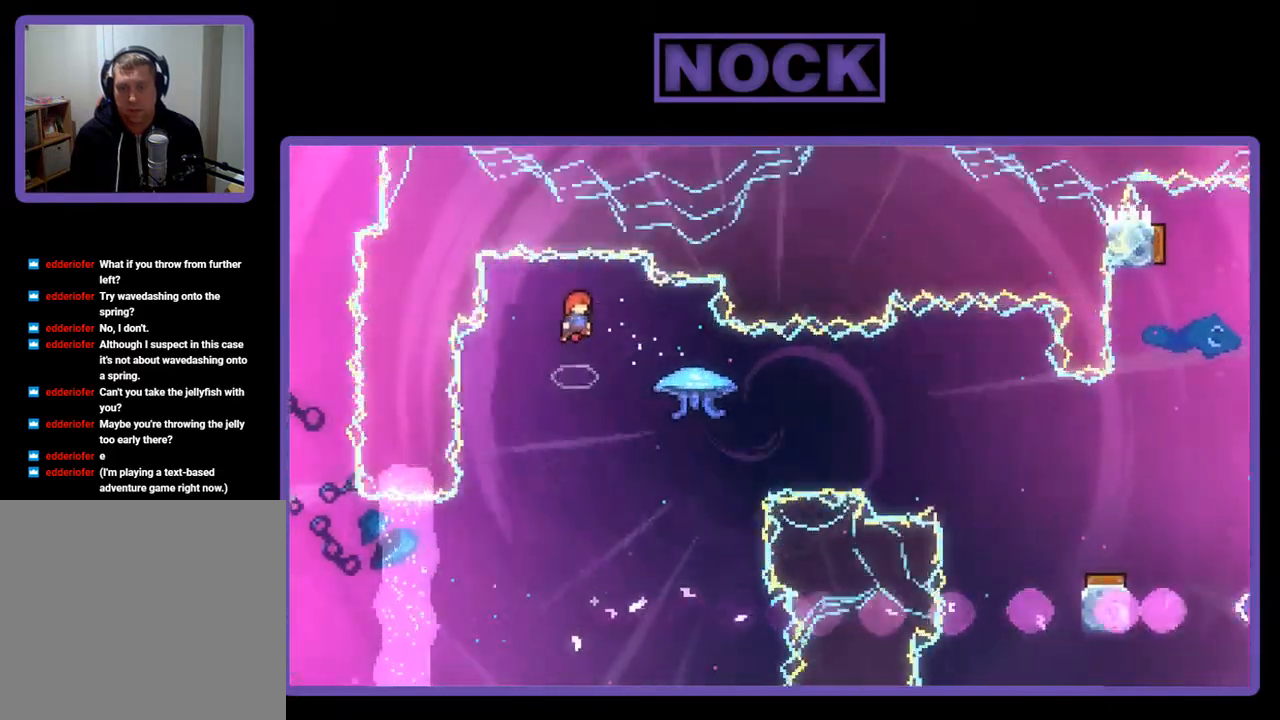
Gameplay with a controller (PlayStation layout); each line is a JSON object with the inputs held at the frame after it. "events" lists button and stick changes between this image and that frame as [ms after this image, input, new state], when the widget could be followed in between. Not read: left_stick.
{"buttons": ["CIRCLE", "R2", "DPAD_RIGHT"], "right_stick": "center", "events": [[217, "DPAD_RIGHT", "down"], [450, "CIRCLE", "down"], [450, "R2", "down"]]}
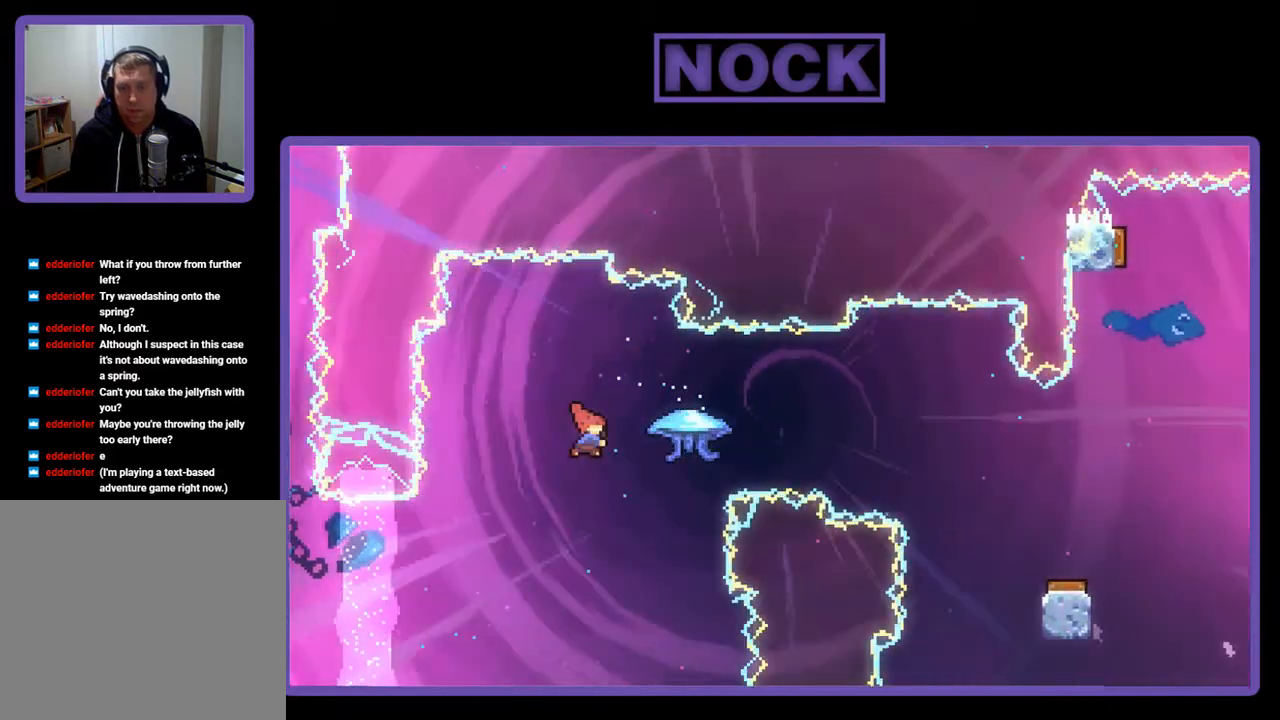
{"buttons": ["R2", "DPAD_RIGHT"], "right_stick": "center", "events": [[167, "CIRCLE", "up"]]}
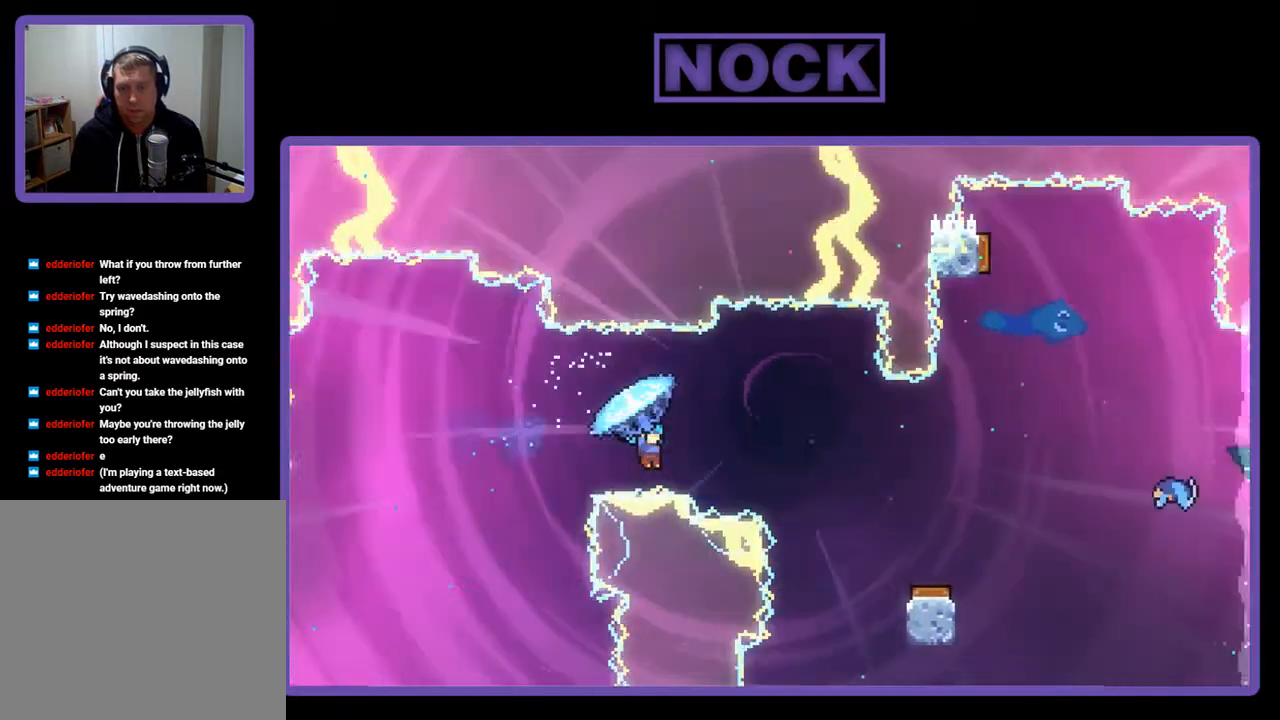
{"buttons": ["R2"], "right_stick": "center", "events": [[317, "DPAD_RIGHT", "up"]]}
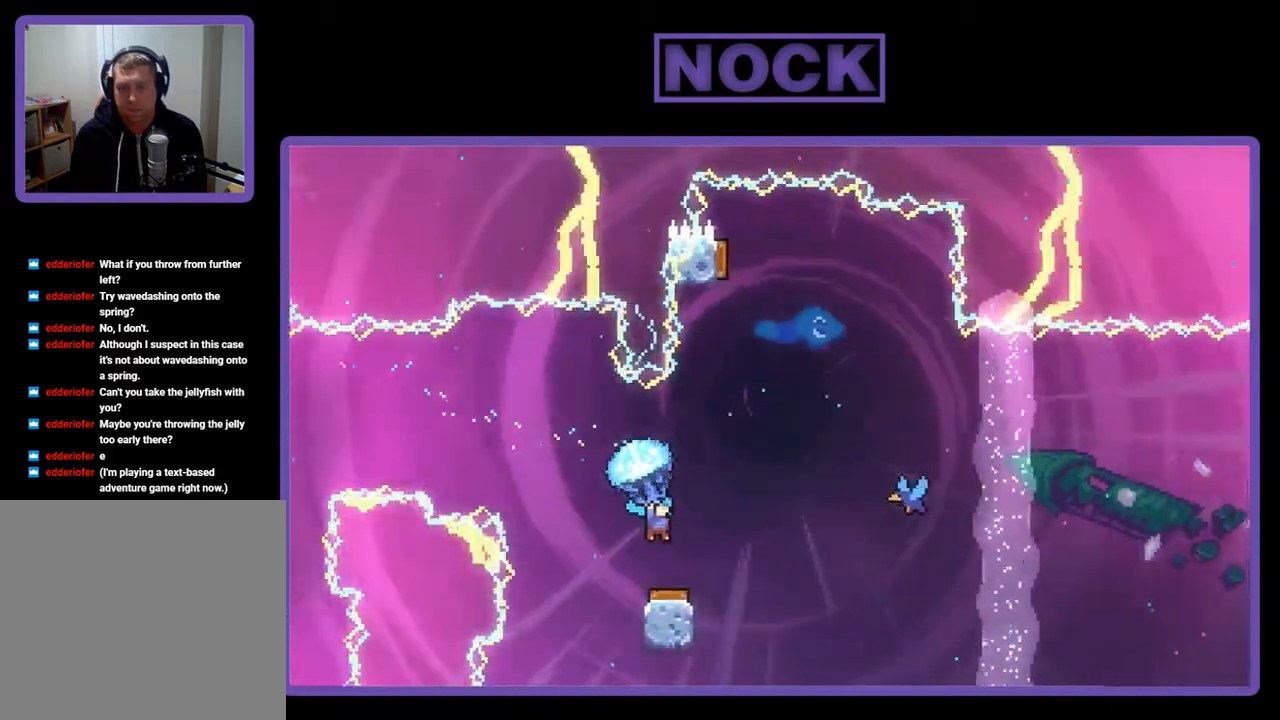
{"buttons": ["R2"], "right_stick": "center", "events": [[17, "DPAD_LEFT", "down"], [450, "DPAD_LEFT", "up"]]}
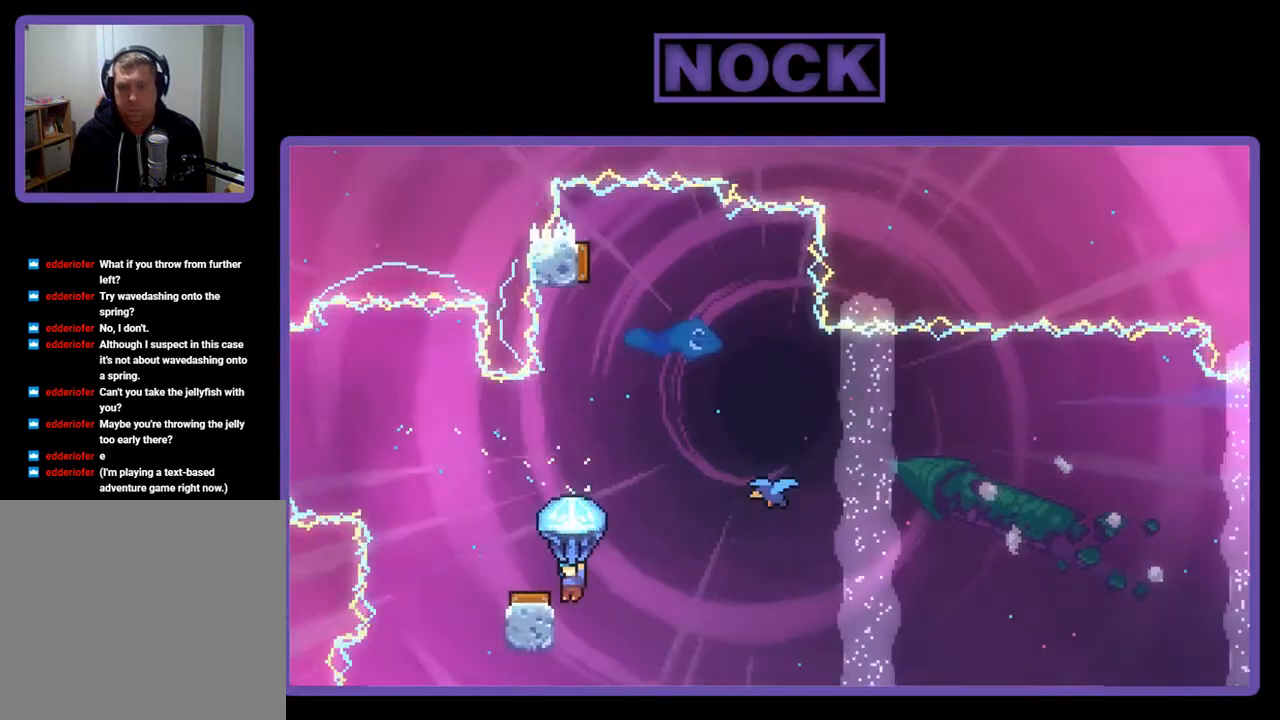
{"buttons": ["CROSS", "R2", "DPAD_UP", "DPAD_LEFT"], "right_stick": "center", "events": [[217, "DPAD_UP", "down"], [350, "DPAD_LEFT", "down"], [383, "CROSS", "down"]]}
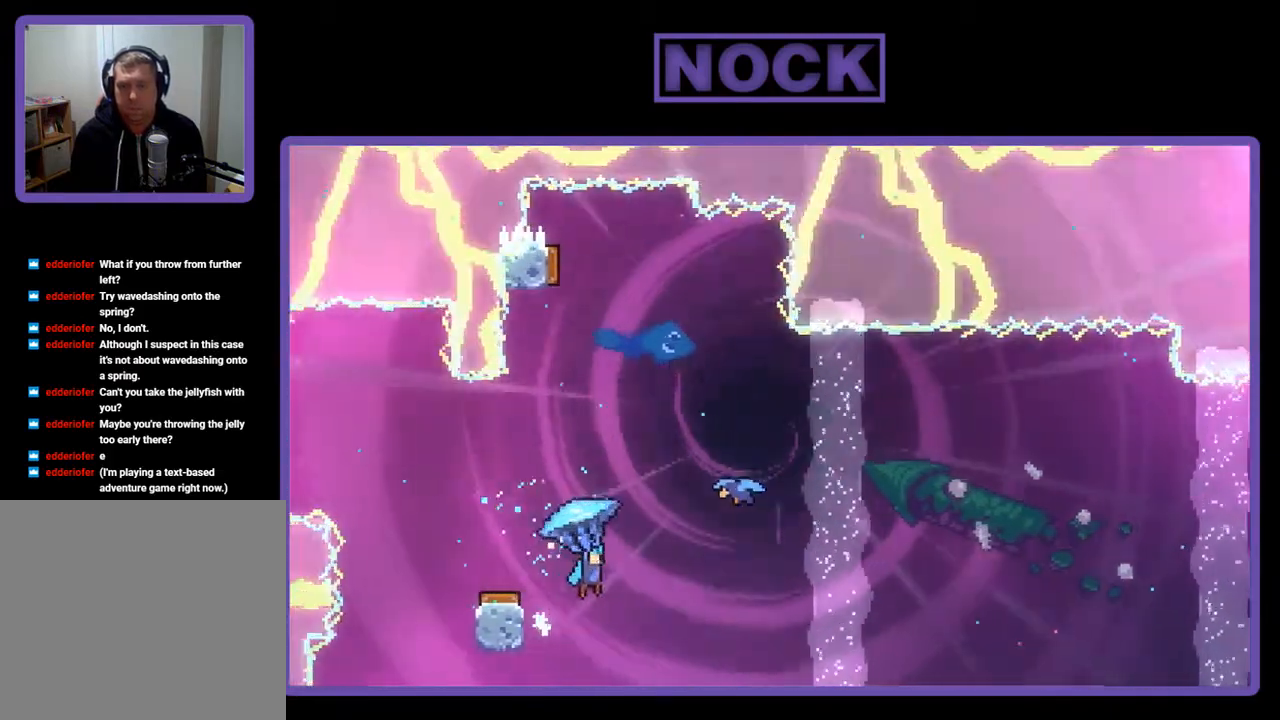
{"buttons": ["CROSS", "R2", "DPAD_UP", "DPAD_LEFT"], "right_stick": "center", "events": [[117, "CROSS", "up"], [217, "CROSS", "down"]]}
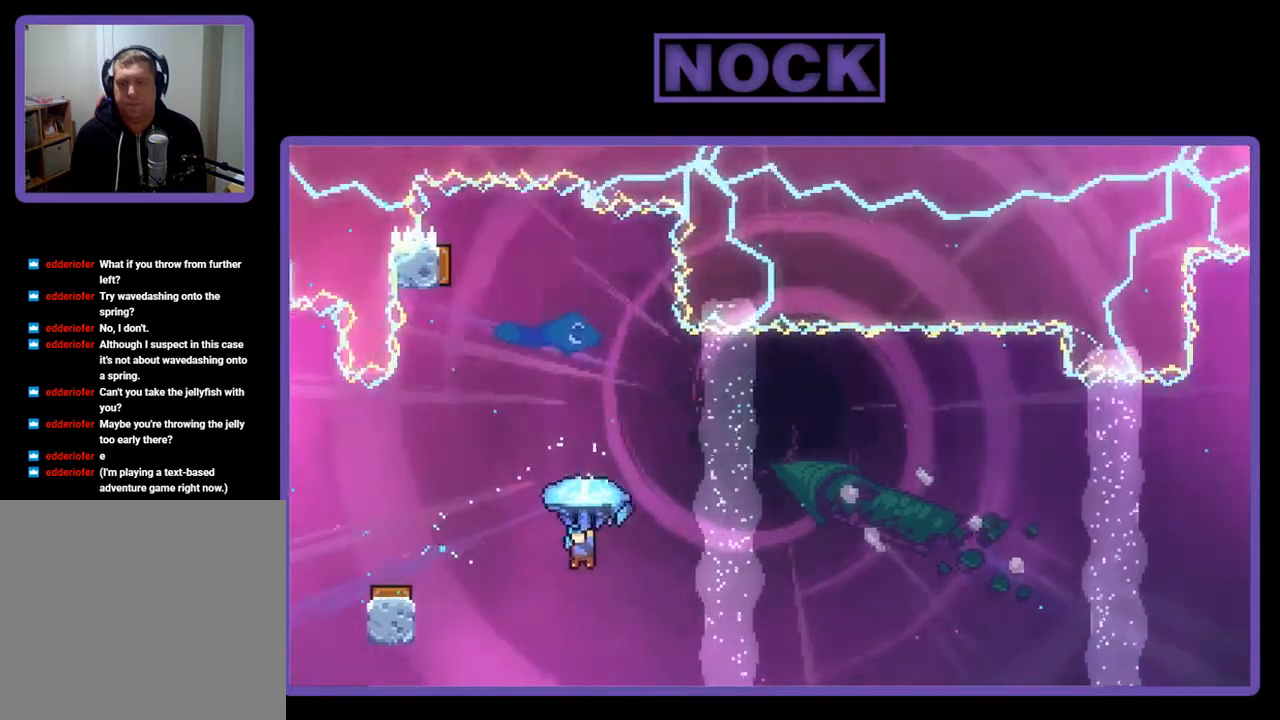
{"buttons": ["CROSS", "R2", "DPAD_UP", "DPAD_LEFT"], "right_stick": "center", "events": [[17, "CROSS", "up"], [317, "CROSS", "down"], [350, "DPAD_LEFT", "up"], [450, "DPAD_LEFT", "down"]]}
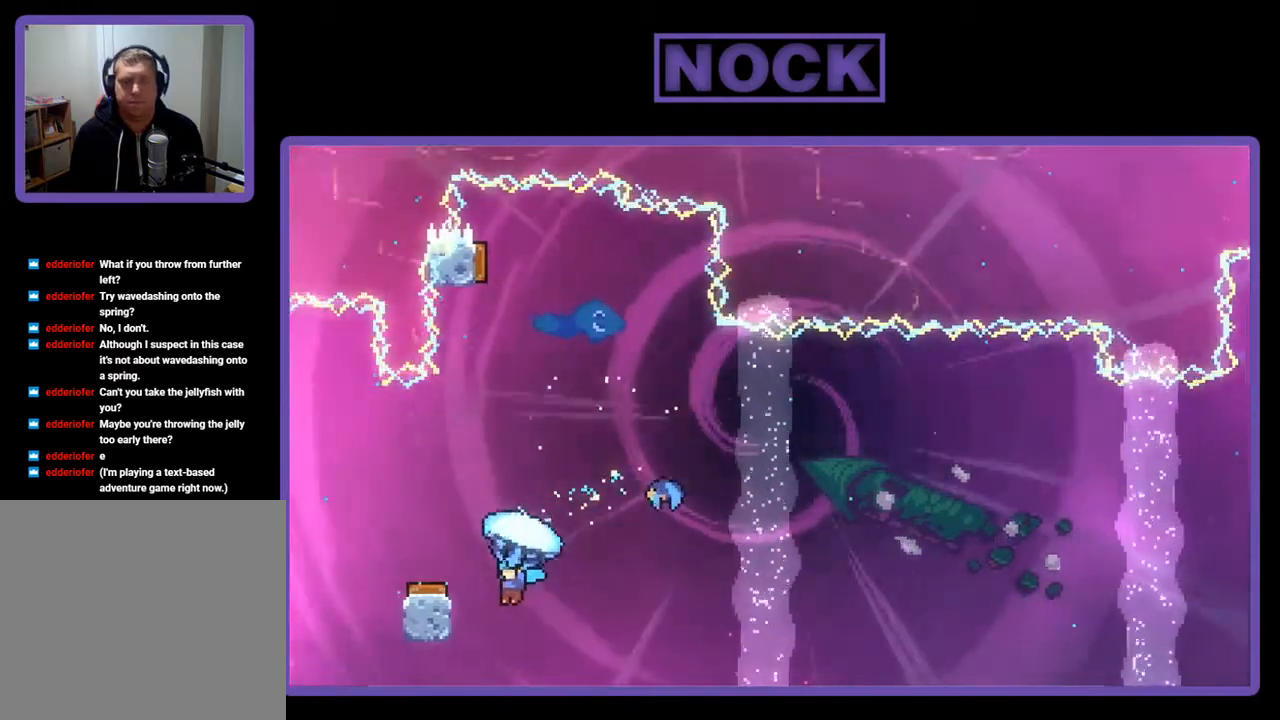
{"buttons": [], "right_stick": "center", "events": [[17, "R2", "up"], [83, "DPAD_LEFT", "up"], [117, "CROSS", "up"], [150, "DPAD_UP", "up"], [317, "R2", "down"], [483, "R2", "up"]]}
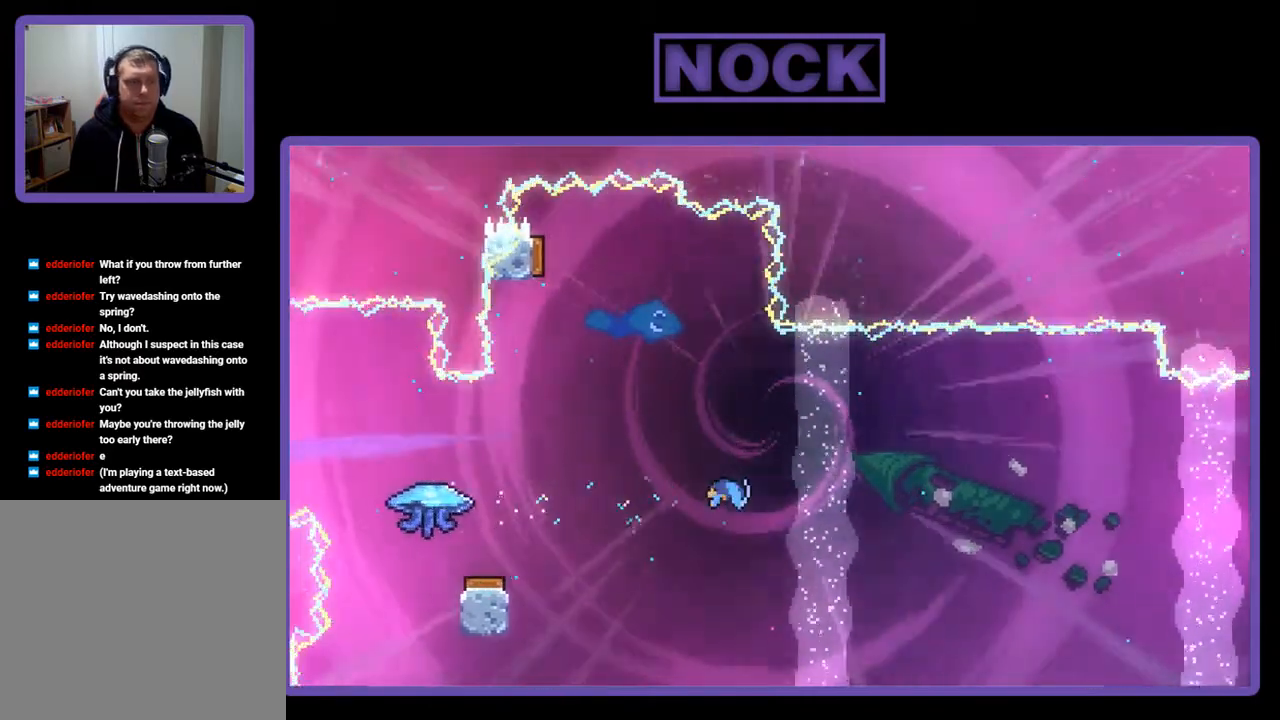
{"buttons": [], "right_stick": "center", "events": []}
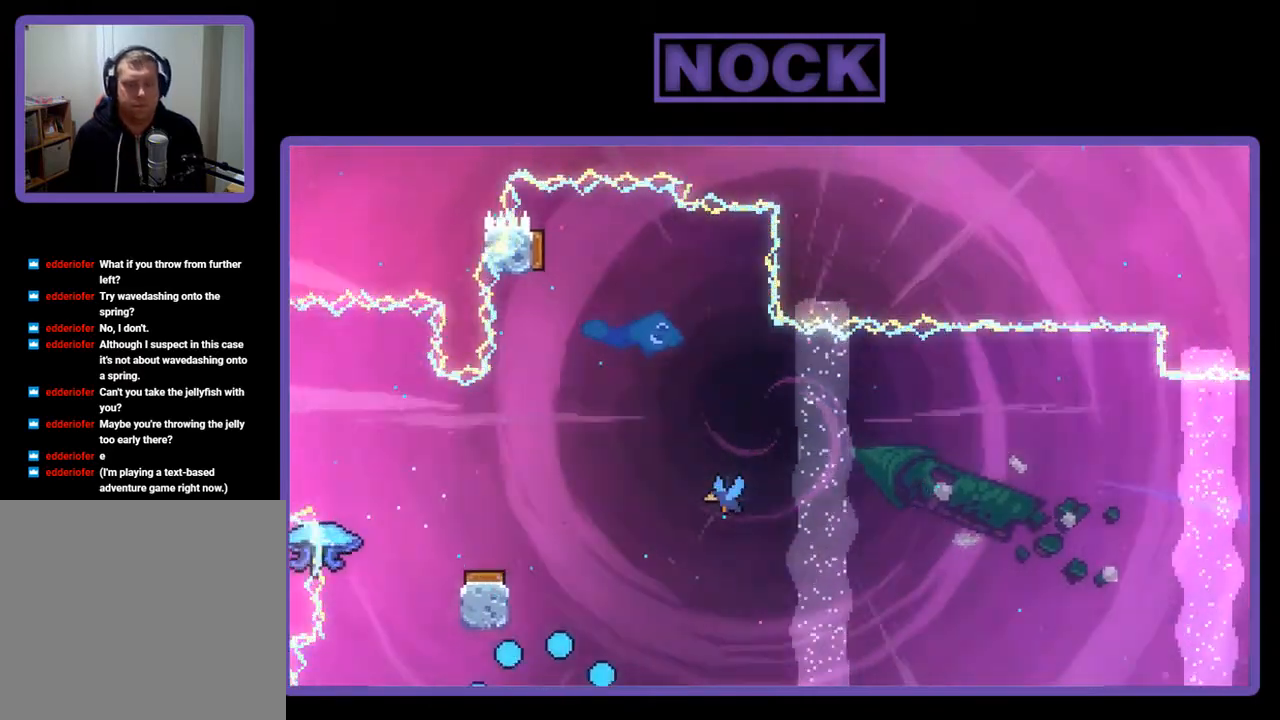
{"buttons": [], "right_stick": "center", "events": []}
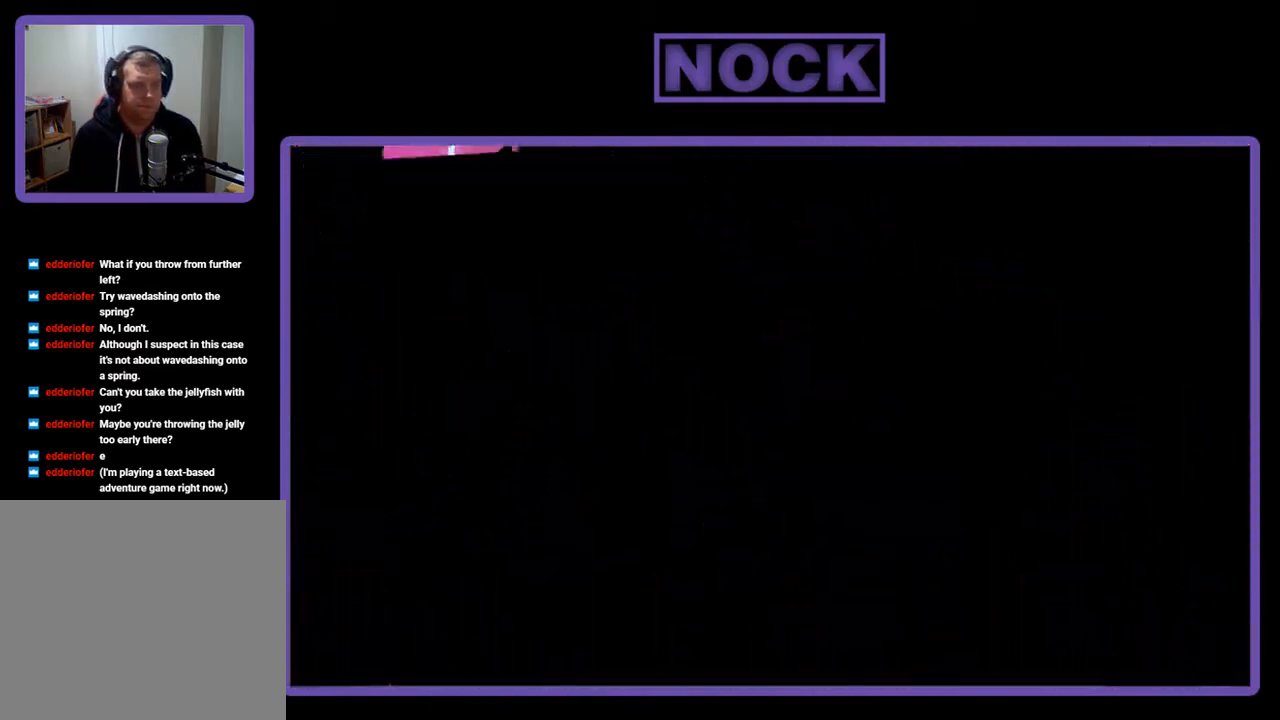
{"buttons": [], "right_stick": "center", "events": []}
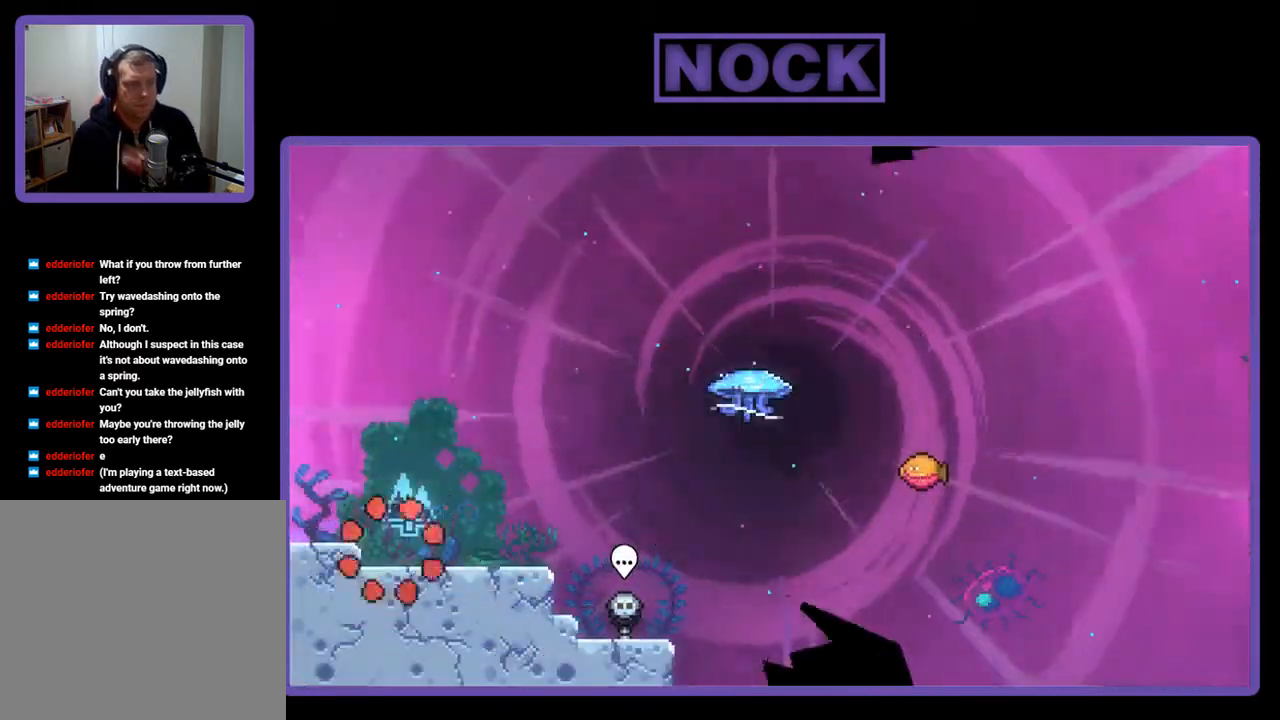
{"buttons": [], "right_stick": "center", "events": []}
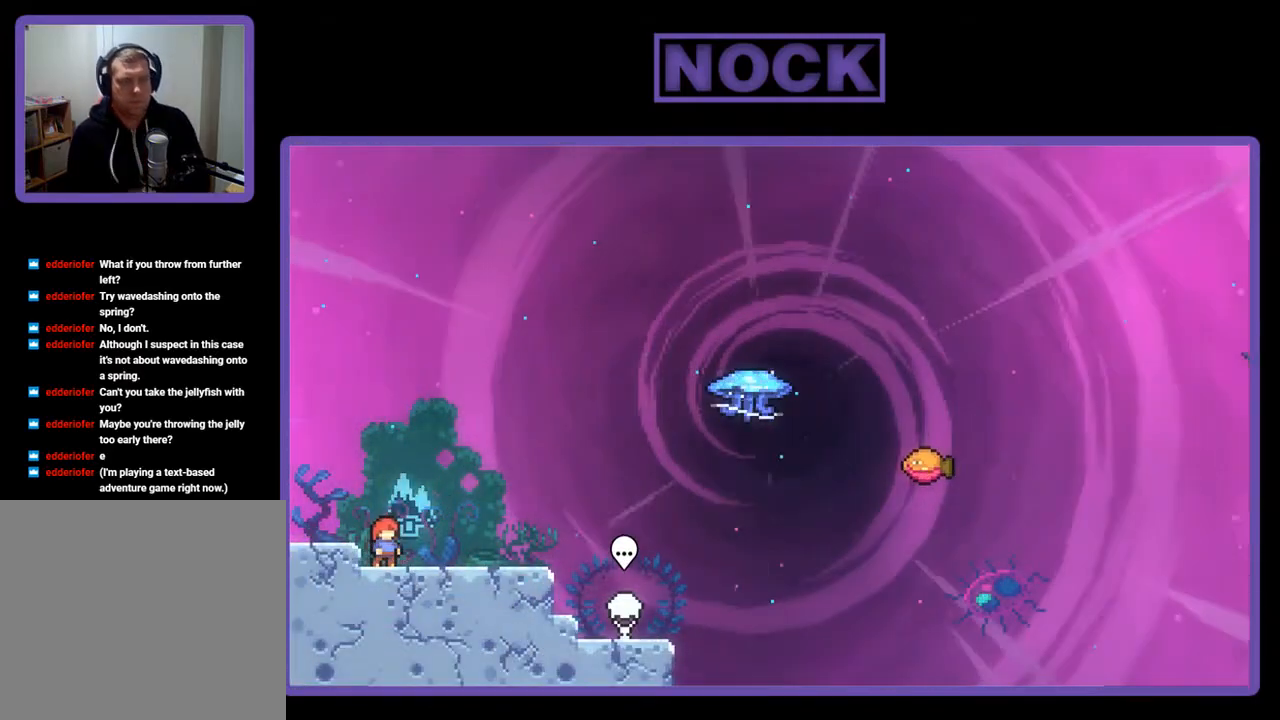
{"buttons": ["DPAD_RIGHT"], "right_stick": "center", "events": [[150, "DPAD_RIGHT", "down"]]}
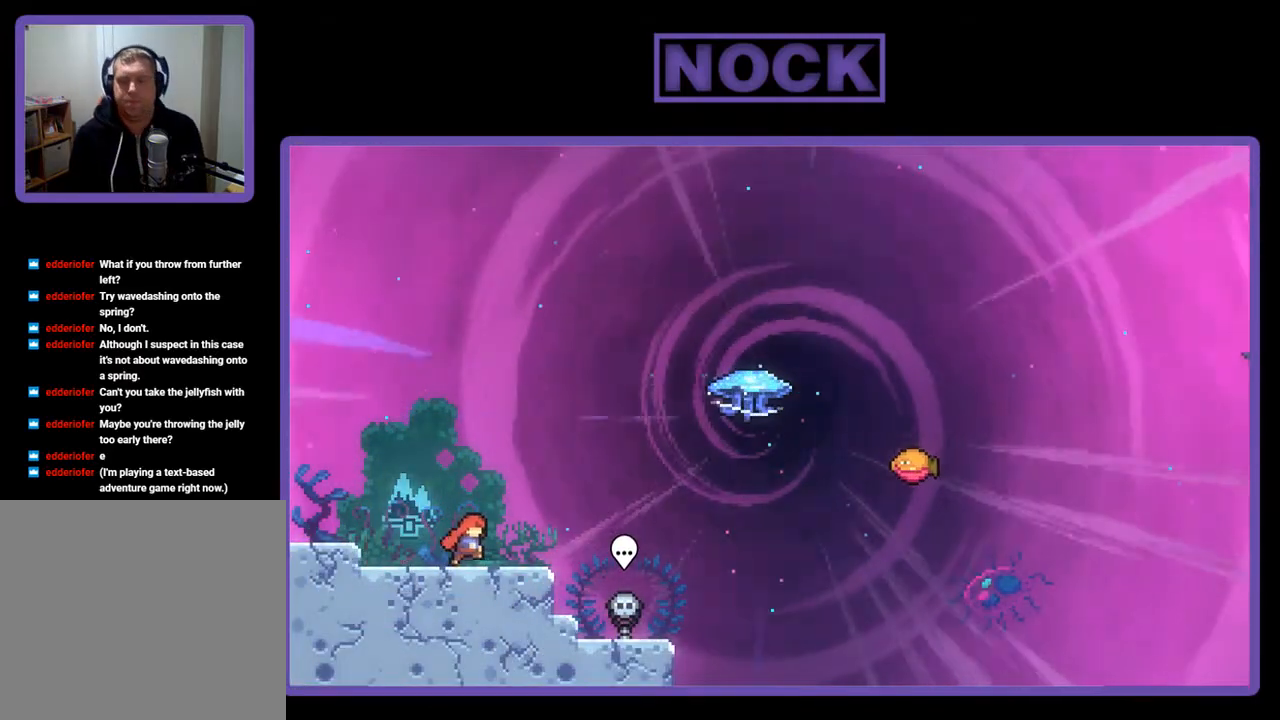
{"buttons": ["R2", "DPAD_UP", "DPAD_RIGHT"], "right_stick": "center", "events": [[50, "R2", "down"], [250, "CROSS", "down"], [417, "DPAD_UP", "down"], [450, "CROSS", "up"]]}
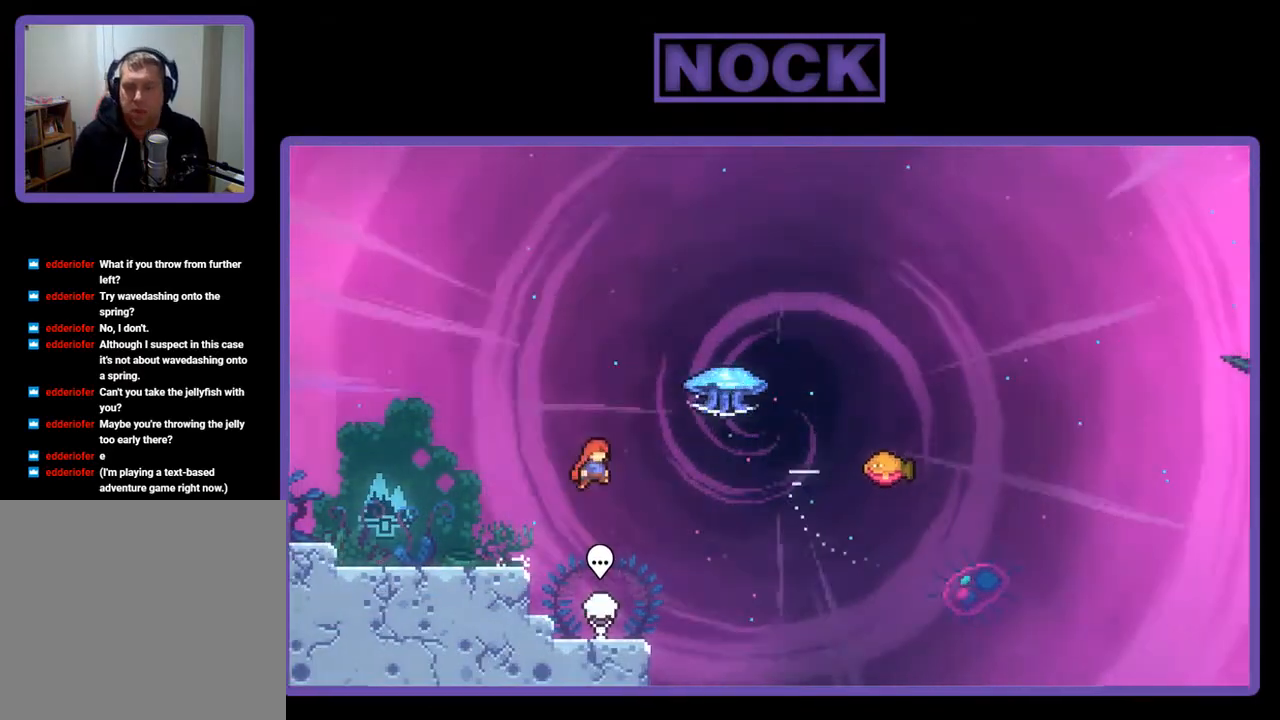
{"buttons": ["R2", "DPAD_UP", "DPAD_RIGHT"], "right_stick": "center", "events": [[83, "CIRCLE", "down"], [317, "CIRCLE", "up"]]}
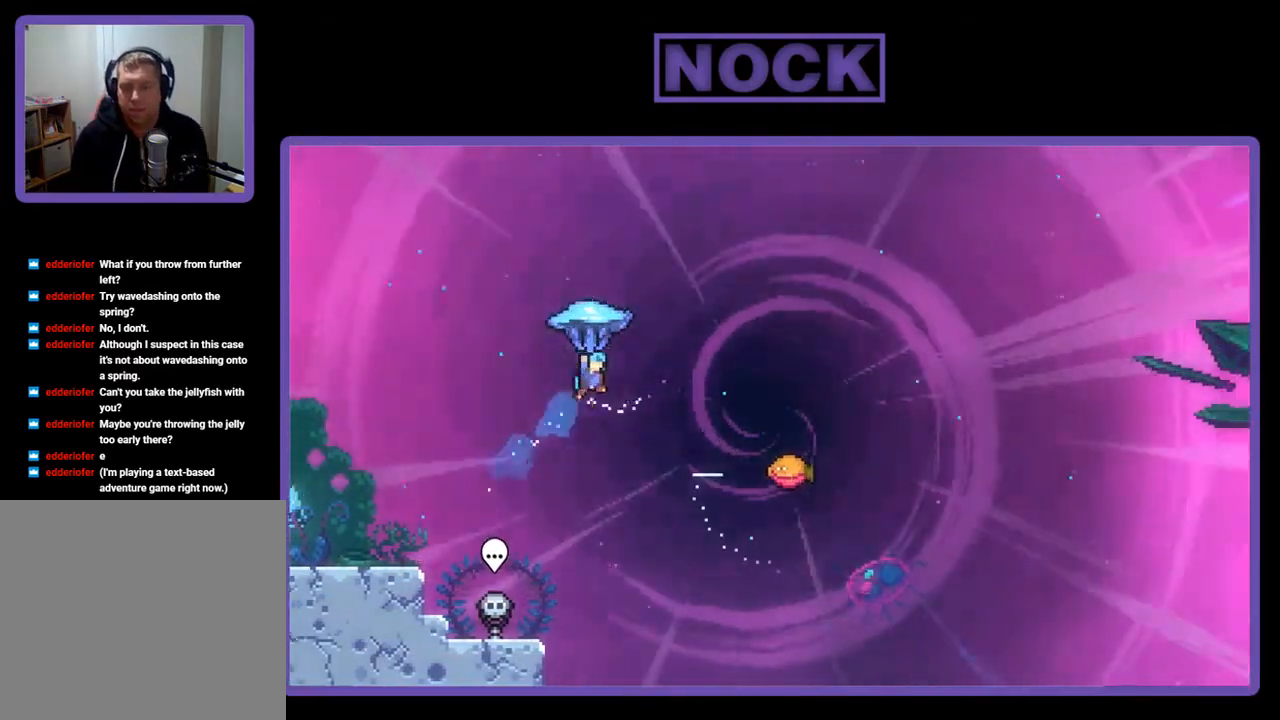
{"buttons": ["R2", "DPAD_RIGHT"], "right_stick": "center", "events": [[150, "DPAD_UP", "up"]]}
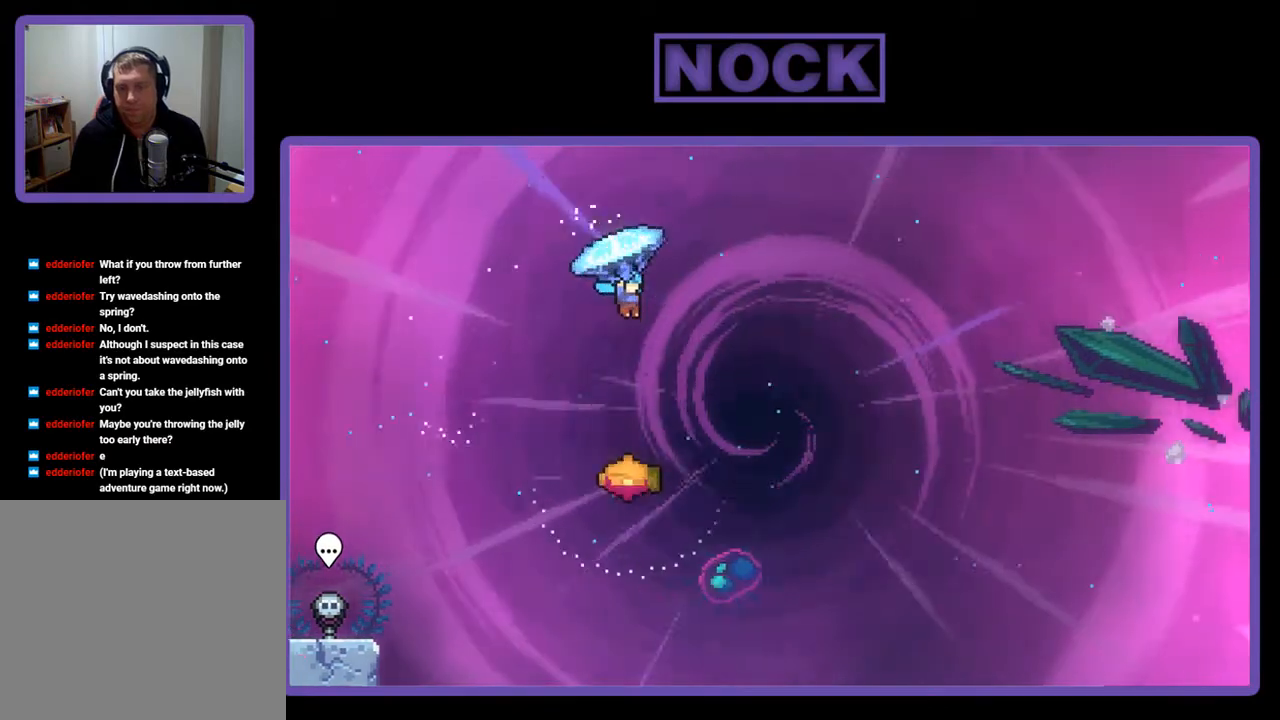
{"buttons": ["R2"], "right_stick": "center", "events": [[117, "DPAD_RIGHT", "up"]]}
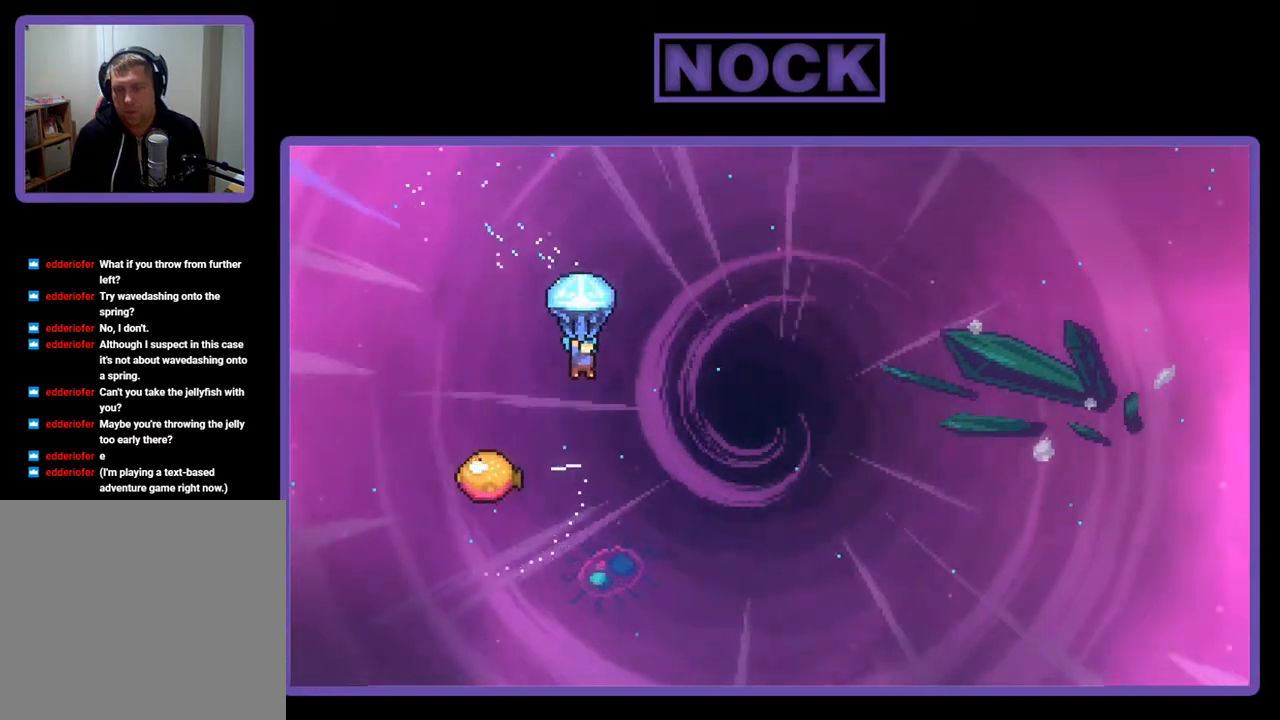
{"buttons": ["R2"], "right_stick": "center", "events": []}
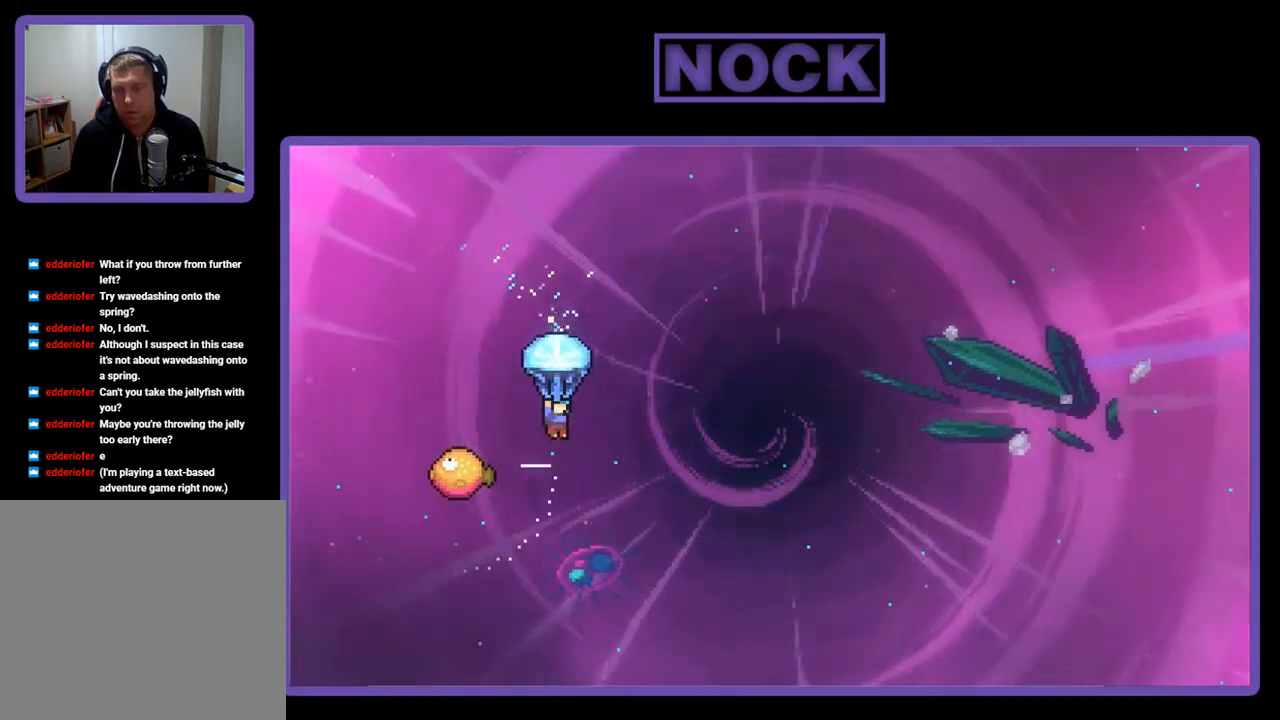
{"buttons": ["R2"], "right_stick": "center", "events": [[183, "DPAD_LEFT", "down"], [450, "DPAD_LEFT", "up"]]}
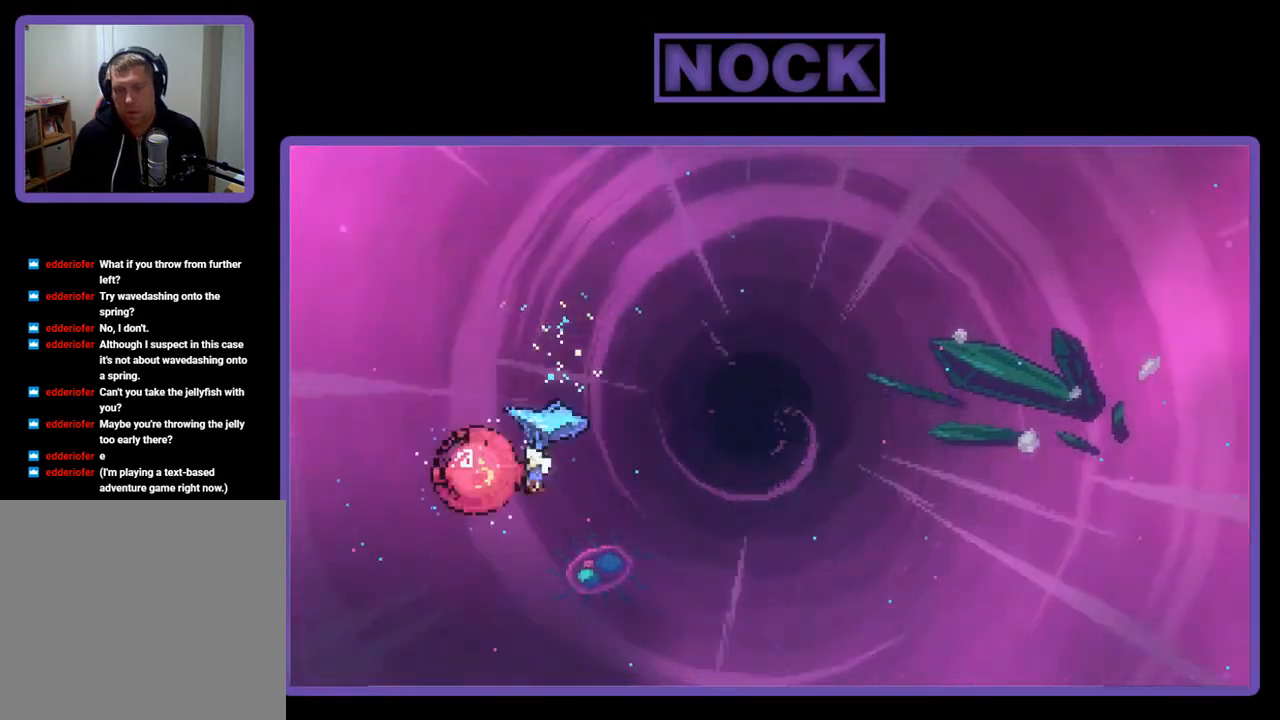
{"buttons": ["R2", "DPAD_RIGHT"], "right_stick": "center", "events": [[50, "DPAD_RIGHT", "down"], [50, "DPAD_UP", "down"], [150, "DPAD_UP", "up"]]}
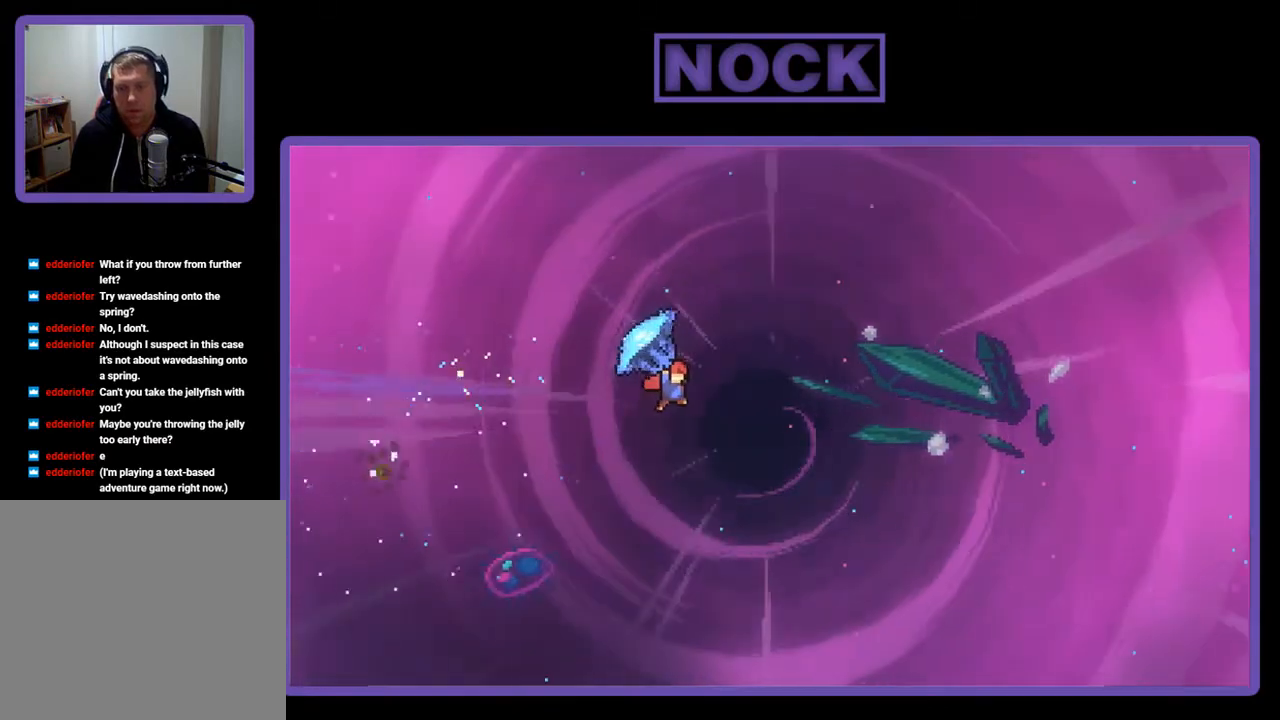
{"buttons": ["R2", "DPAD_UP", "DPAD_RIGHT"], "right_stick": "center", "events": [[283, "DPAD_UP", "down"]]}
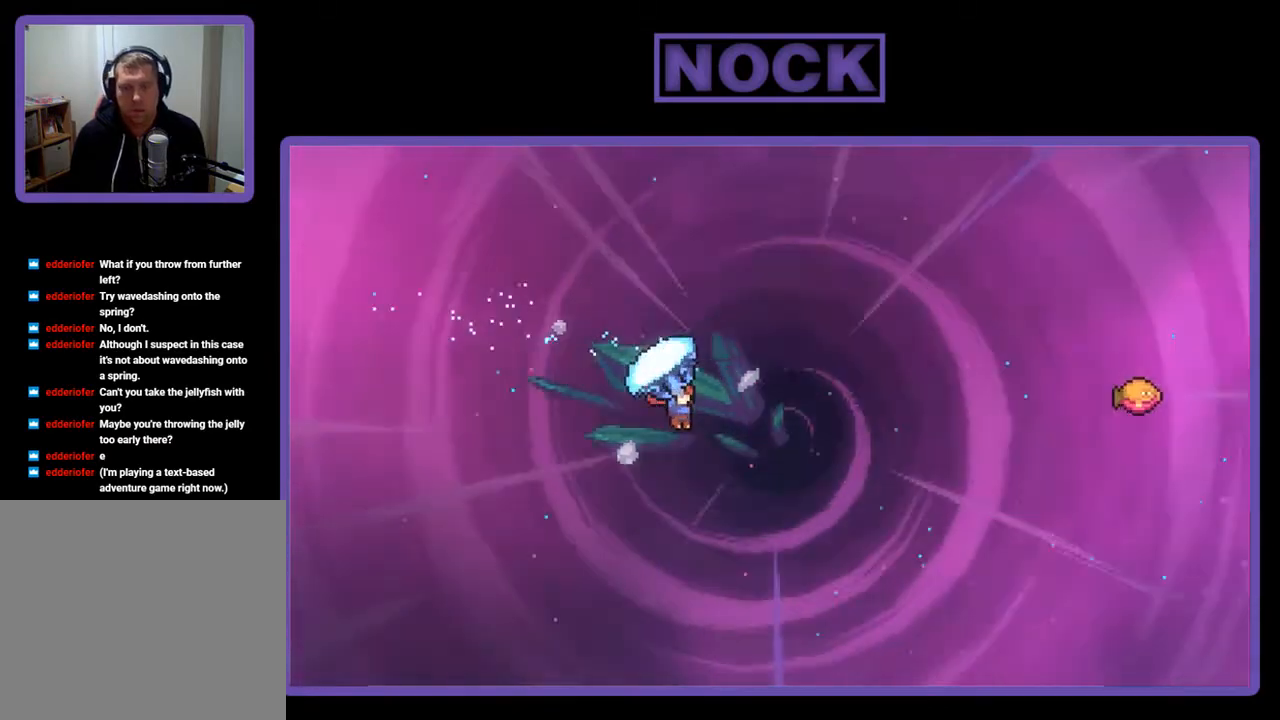
{"buttons": ["CIRCLE", "R2", "DPAD_UP", "DPAD_RIGHT"], "right_stick": "center", "events": [[250, "DPAD_RIGHT", "up"], [250, "R2", "up"], [283, "DPAD_RIGHT", "down"], [350, "CIRCLE", "down"], [350, "R2", "down"]]}
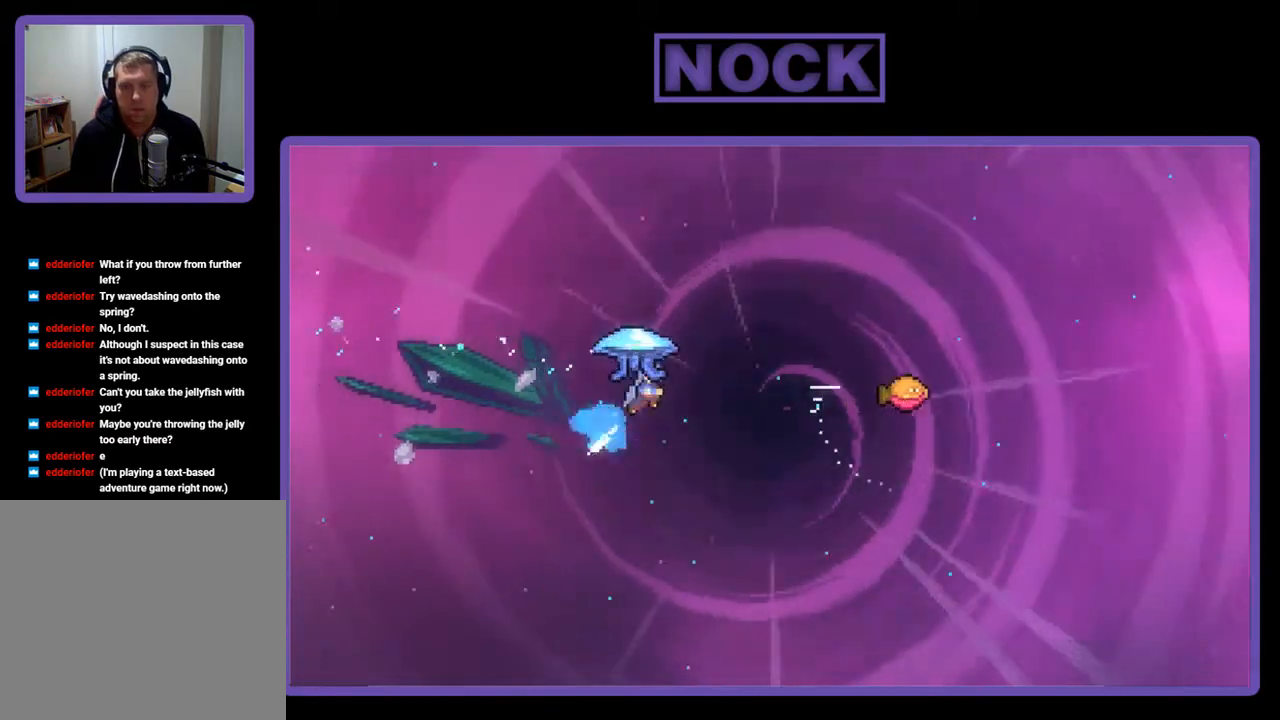
{"buttons": ["R2", "DPAD_UP", "DPAD_RIGHT"], "right_stick": "center", "events": [[317, "CIRCLE", "up"]]}
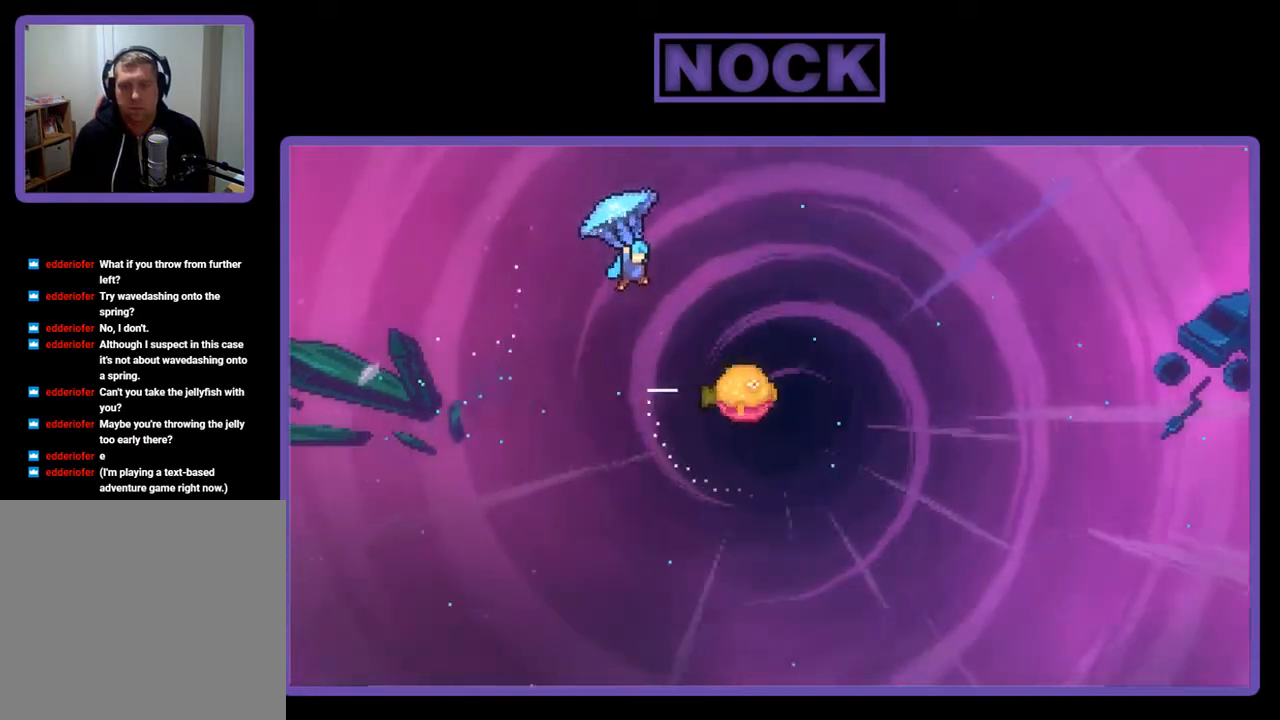
{"buttons": ["R2"], "right_stick": "center", "events": [[250, "DPAD_UP", "up"], [450, "DPAD_RIGHT", "up"]]}
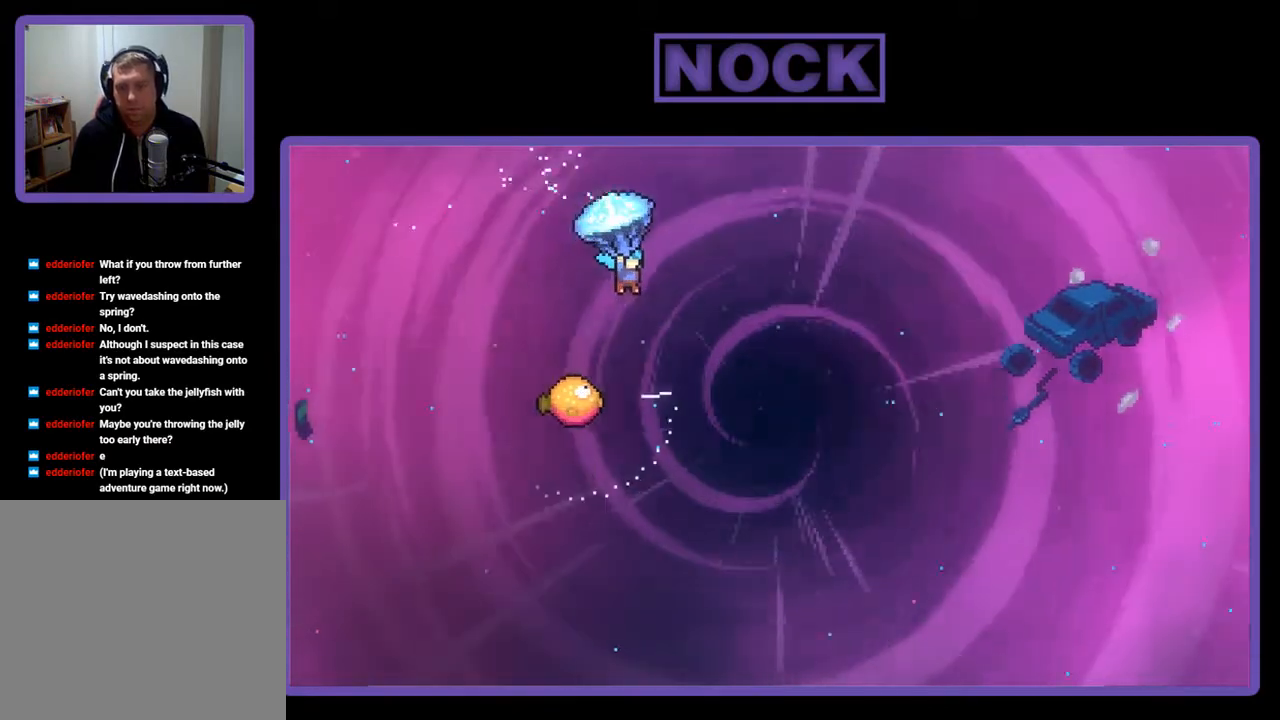
{"buttons": ["R2"], "right_stick": "center", "events": []}
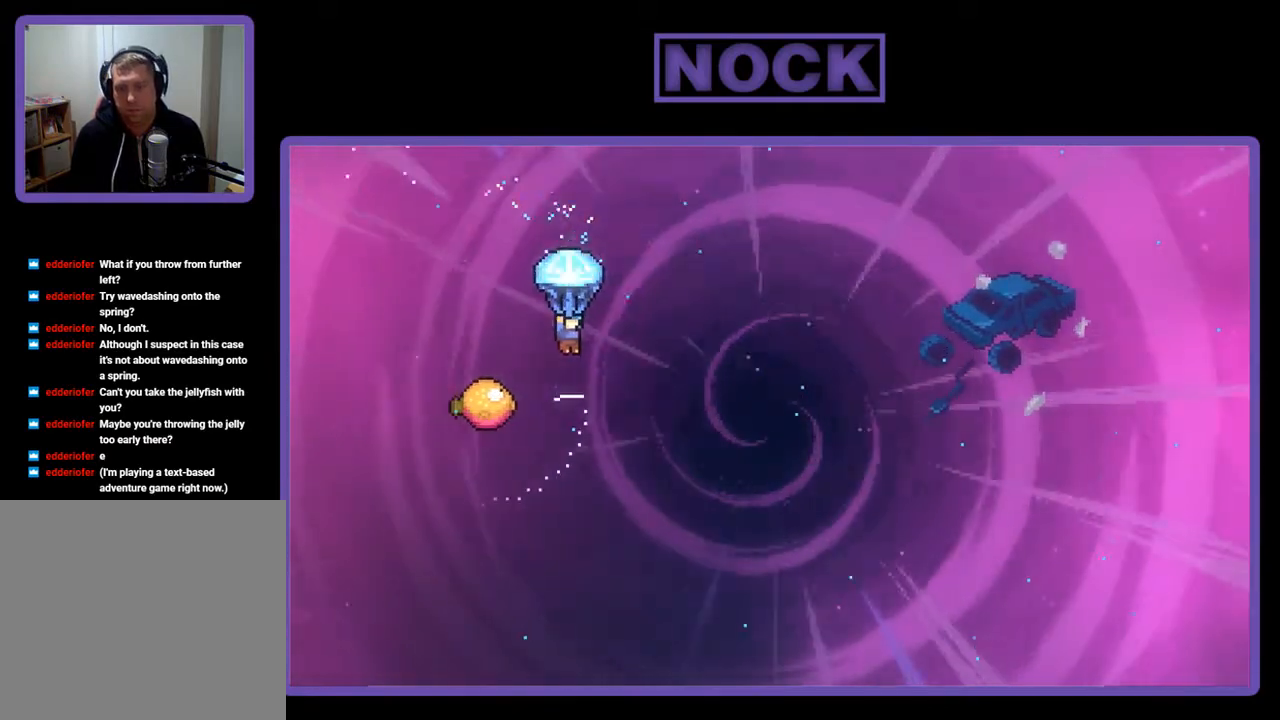
{"buttons": ["R2", "DPAD_LEFT"], "right_stick": "center", "events": [[217, "DPAD_LEFT", "down"]]}
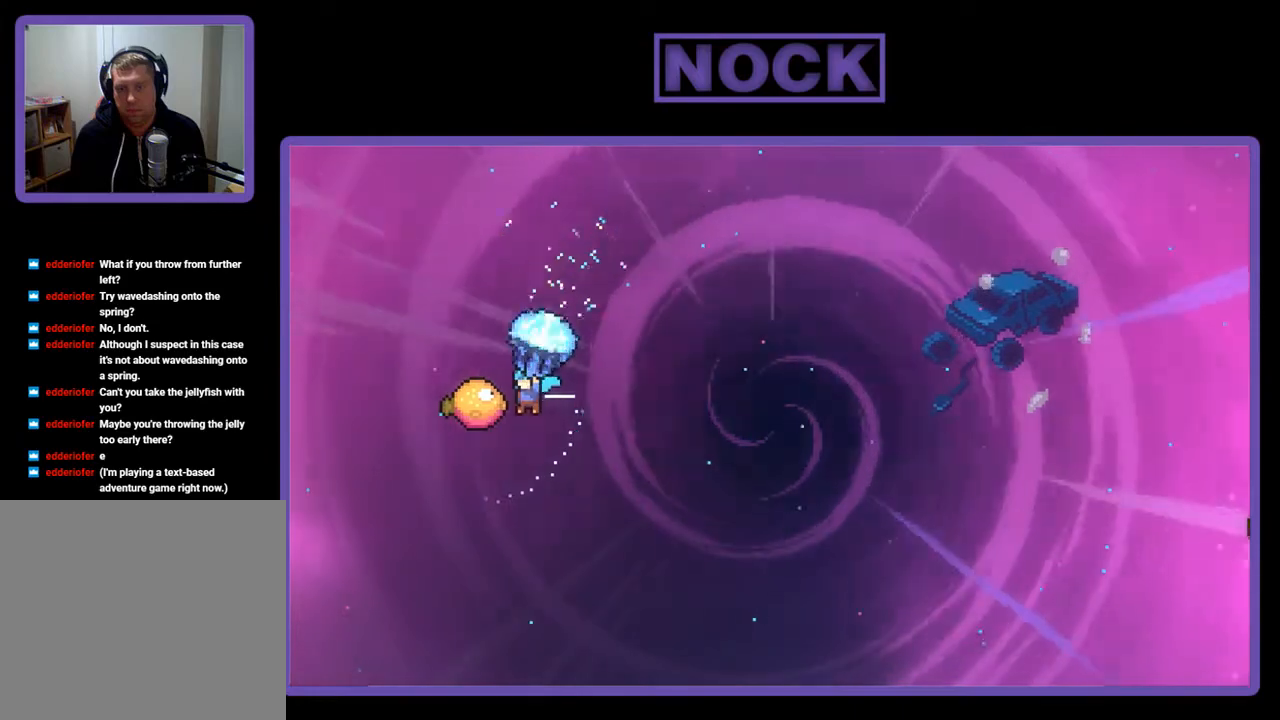
{"buttons": ["R2", "DPAD_RIGHT"], "right_stick": "center", "events": [[17, "DPAD_LEFT", "up"], [83, "DPAD_RIGHT", "down"]]}
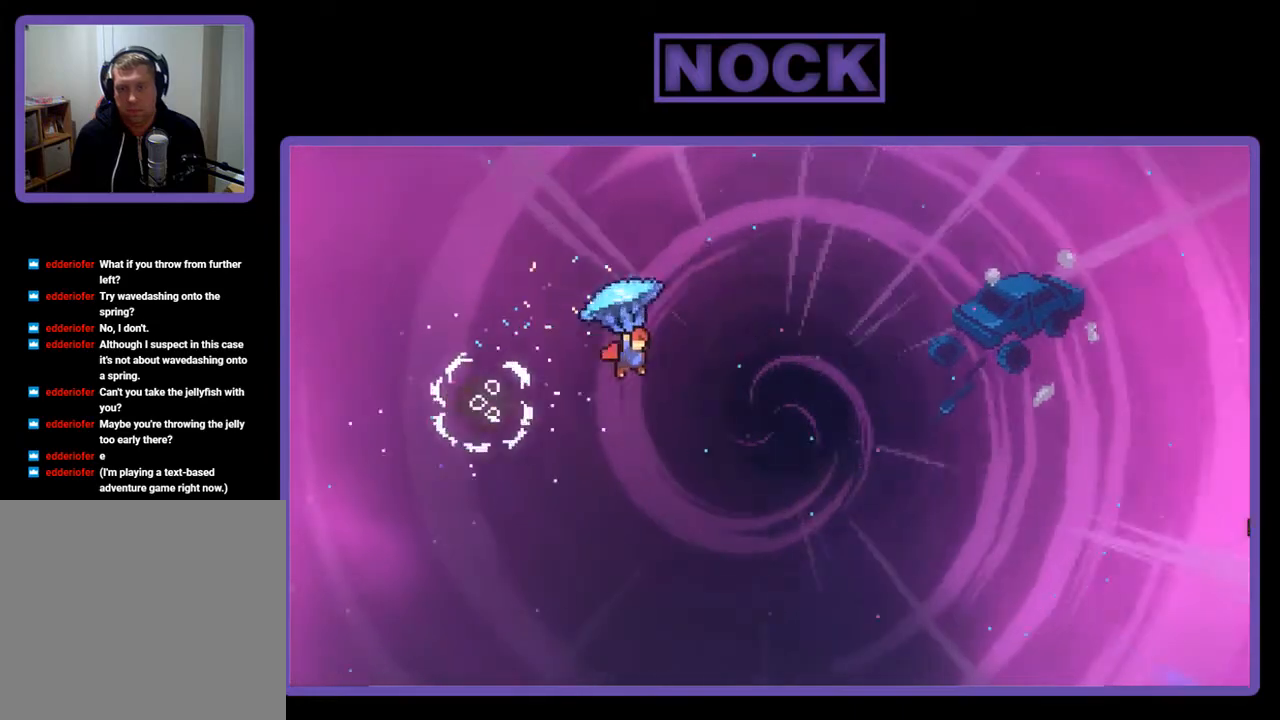
{"buttons": ["DPAD_RIGHT"], "right_stick": "center", "events": [[450, "R2", "up"]]}
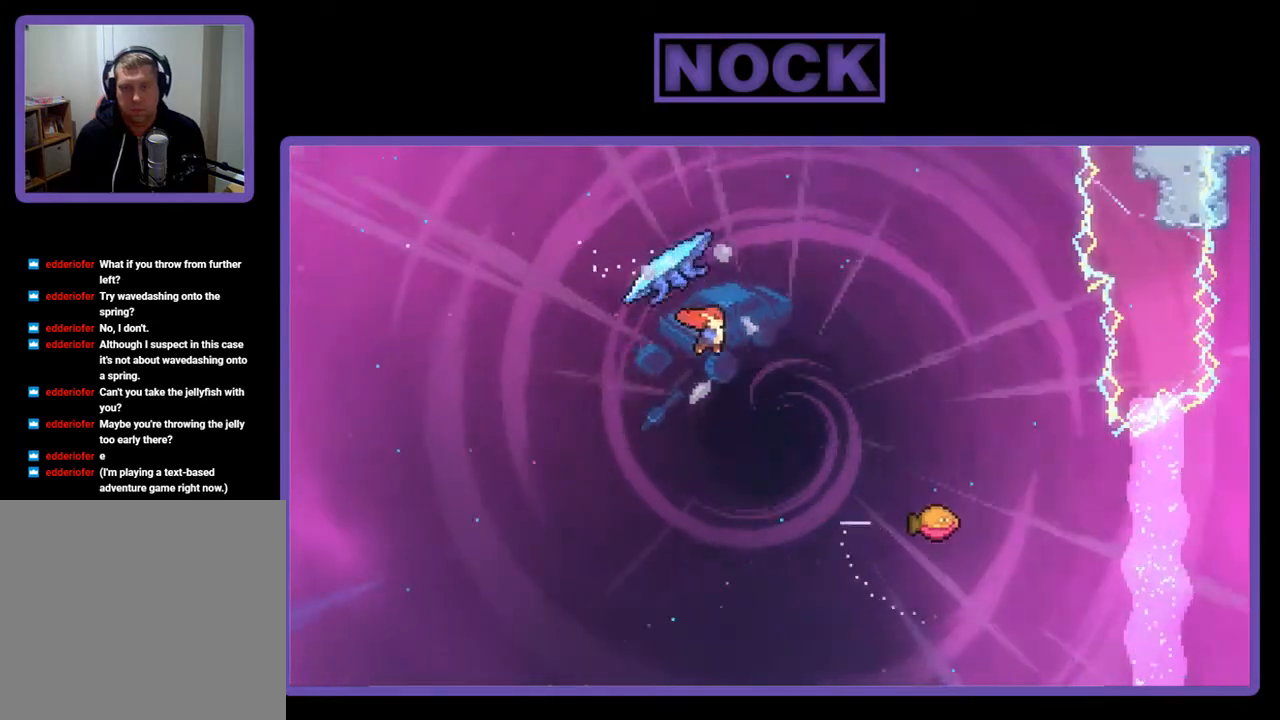
{"buttons": ["CIRCLE", "R2", "DPAD_UP"], "right_stick": "center", "events": [[83, "DPAD_UP", "down"], [117, "R2", "down"], [150, "CIRCLE", "down"], [217, "DPAD_RIGHT", "up"], [317, "DPAD_LEFT", "down"], [450, "DPAD_LEFT", "up"]]}
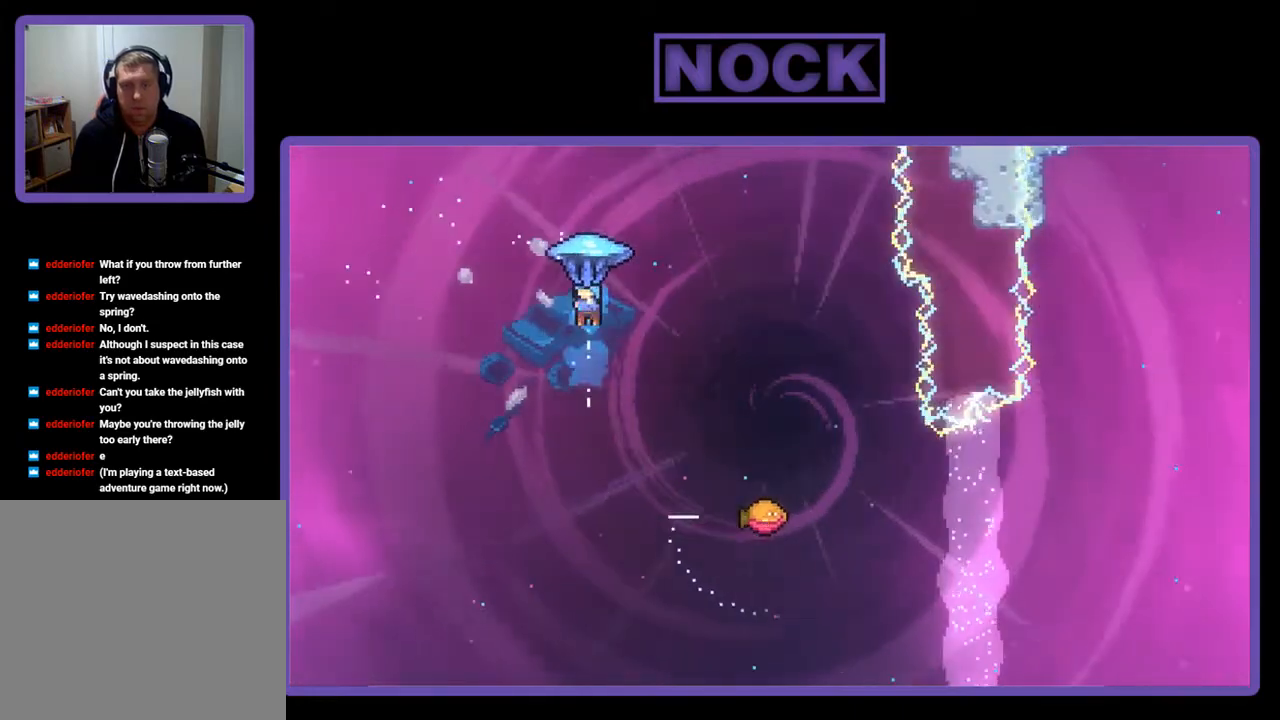
{"buttons": ["R2", "DPAD_RIGHT"], "right_stick": "center", "events": [[50, "DPAD_RIGHT", "down"], [117, "CIRCLE", "up"], [383, "DPAD_UP", "up"]]}